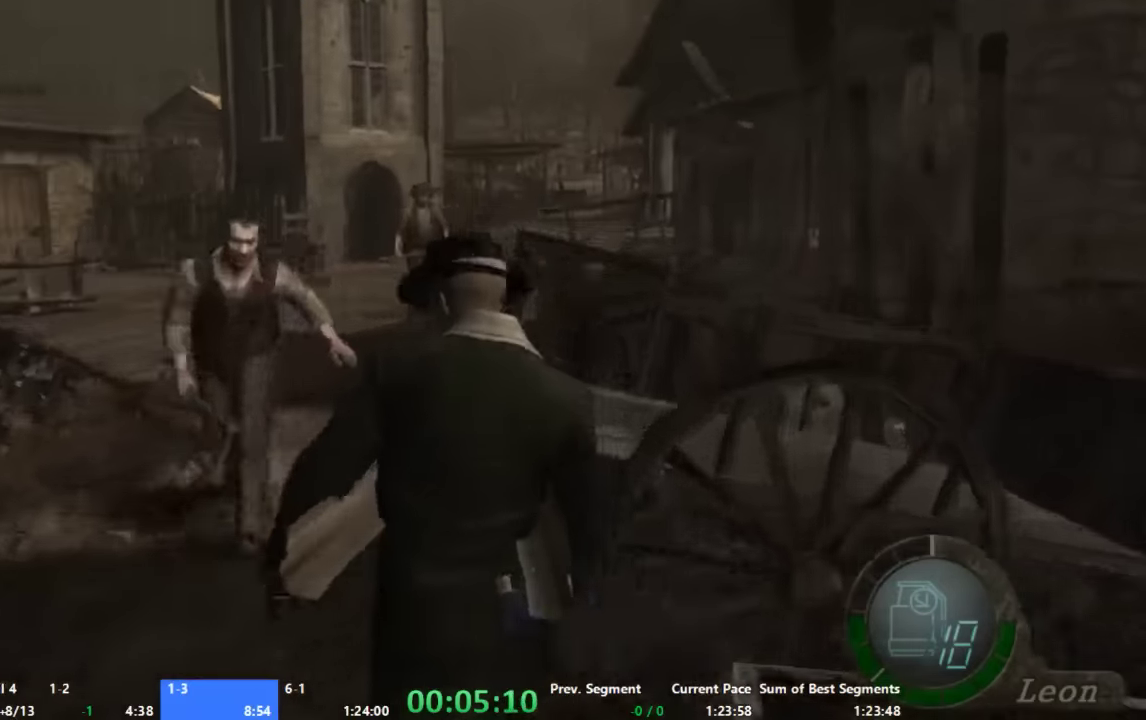
Gameplay with a controller (Xbox layout); each line is a JSON object with the inputs held at the frame after it. "events" lists button and stick changes between this image and that frame as [ms after this image, input, new state], when the widget could be followed in between. Not read: L2 L3 R2 R3.
{"buttons": ["A"], "left_stick": "up", "right_stick": "center"}
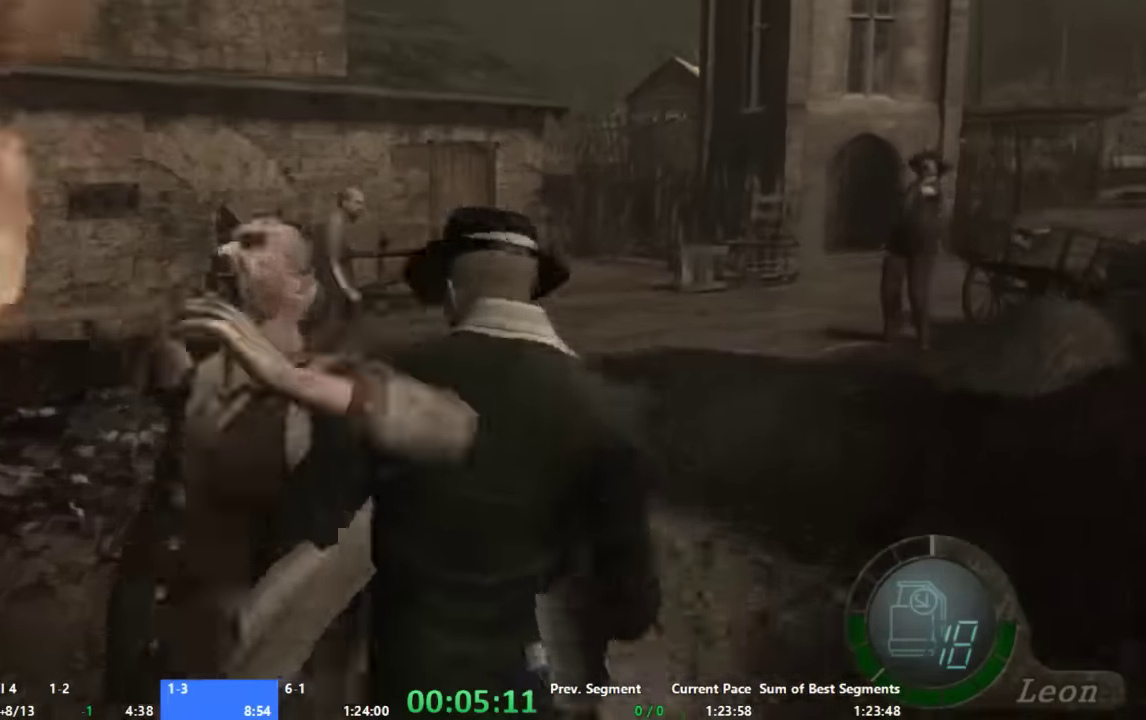
{"buttons": ["A"], "left_stick": "up", "right_stick": "center", "events": [[134, "left_stick", "up-right"], [467, "left_stick", "up"]]}
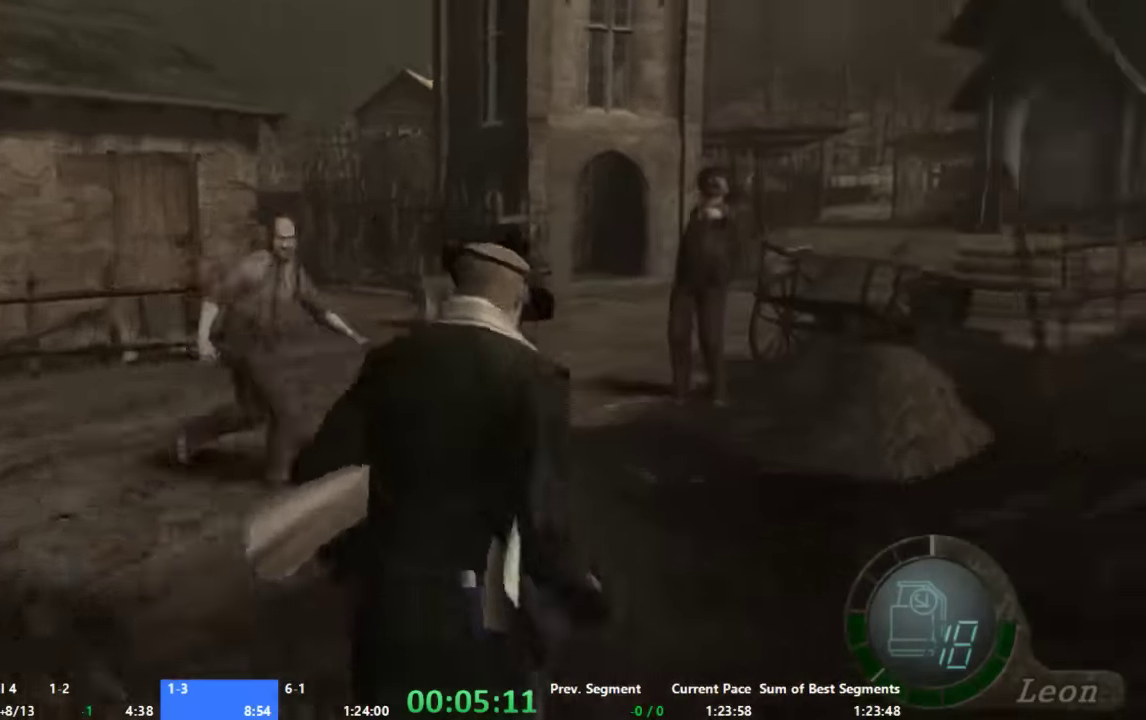
{"buttons": ["A"], "left_stick": "up-left", "right_stick": "center", "events": [[467, "left_stick", "up-left"]]}
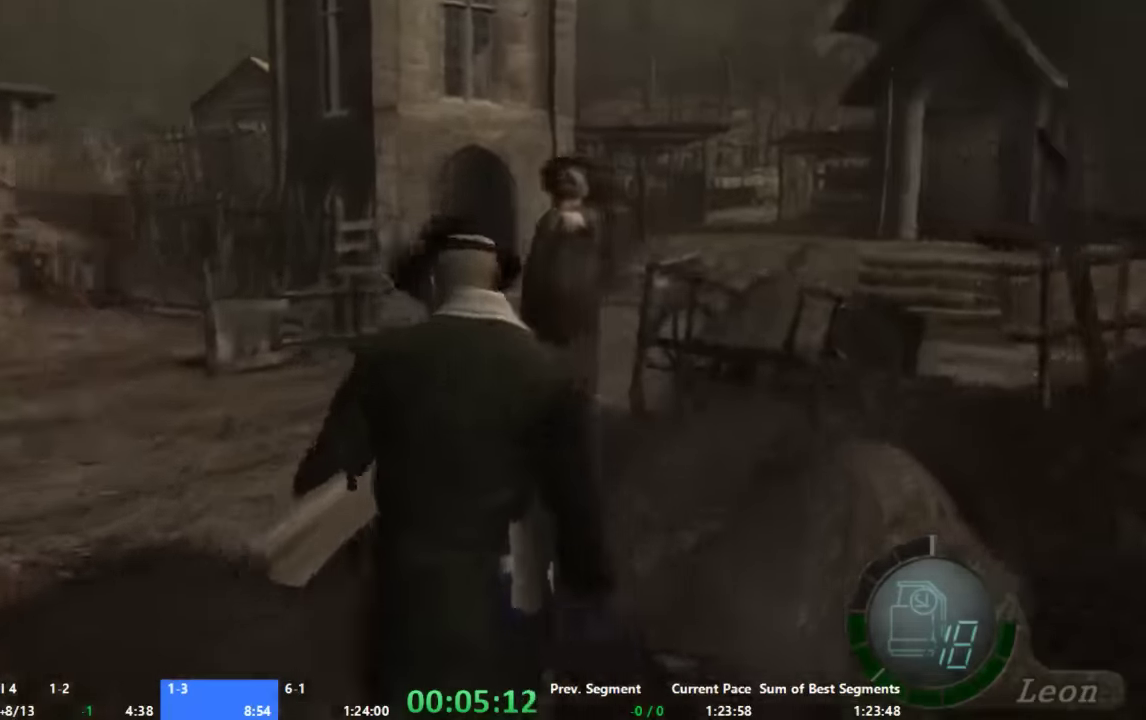
{"buttons": ["A"], "left_stick": "up-right", "right_stick": "center", "events": [[134, "left_stick", "up"], [400, "left_stick", "up-right"]]}
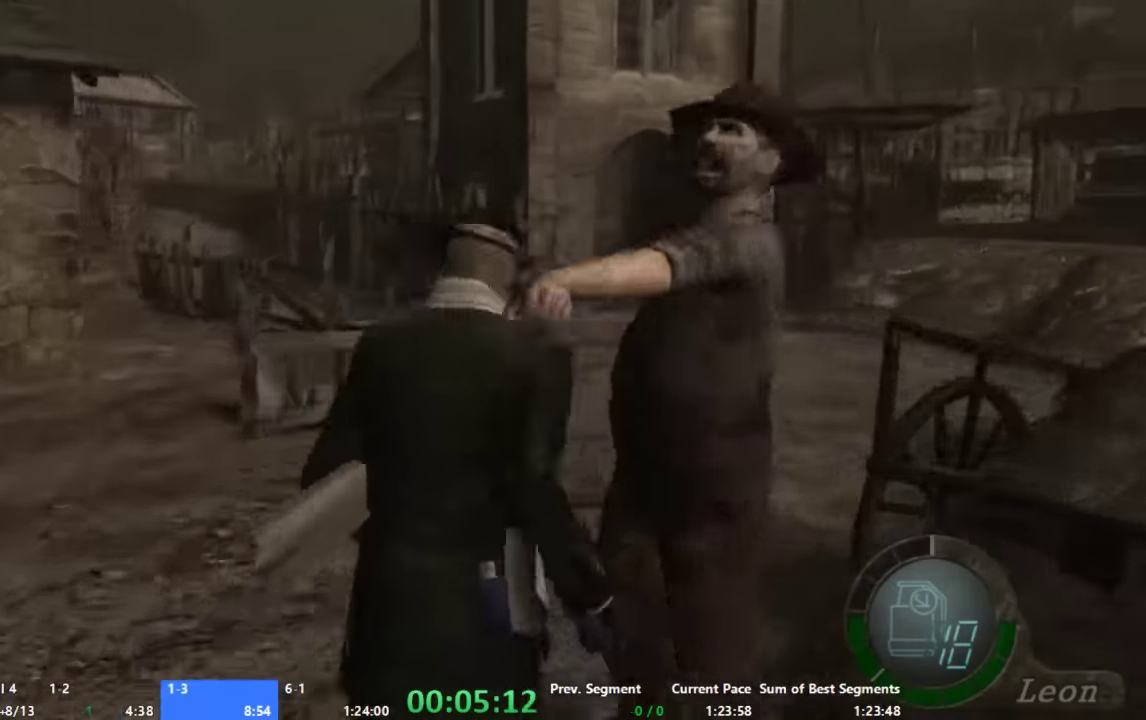
{"buttons": ["A"], "left_stick": "up-right", "right_stick": "center", "events": []}
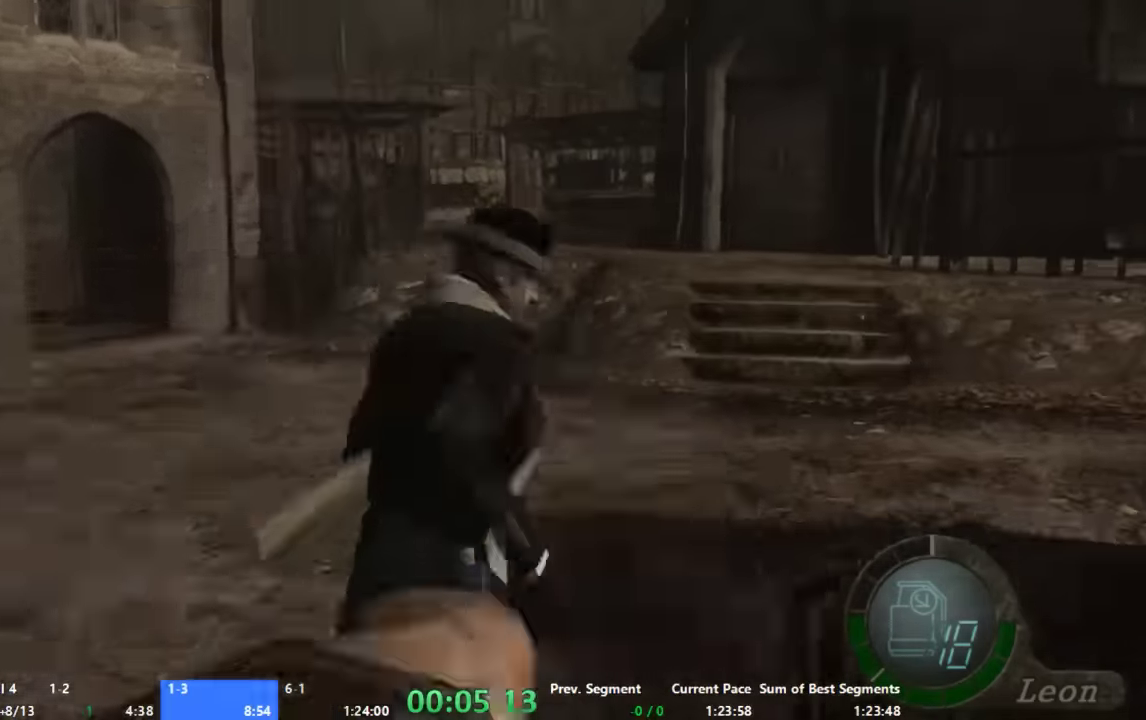
{"buttons": ["A"], "left_stick": "up", "right_stick": "center", "events": [[34, "left_stick", "up"]]}
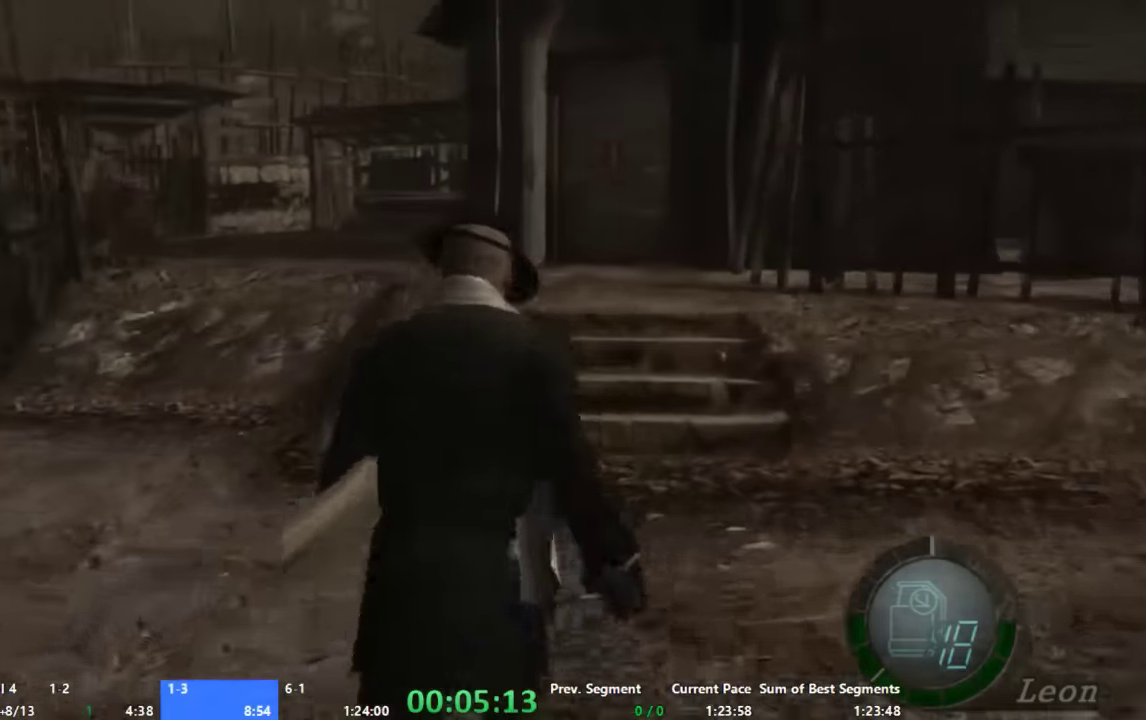
{"buttons": ["A"], "left_stick": "up", "right_stick": "center", "events": []}
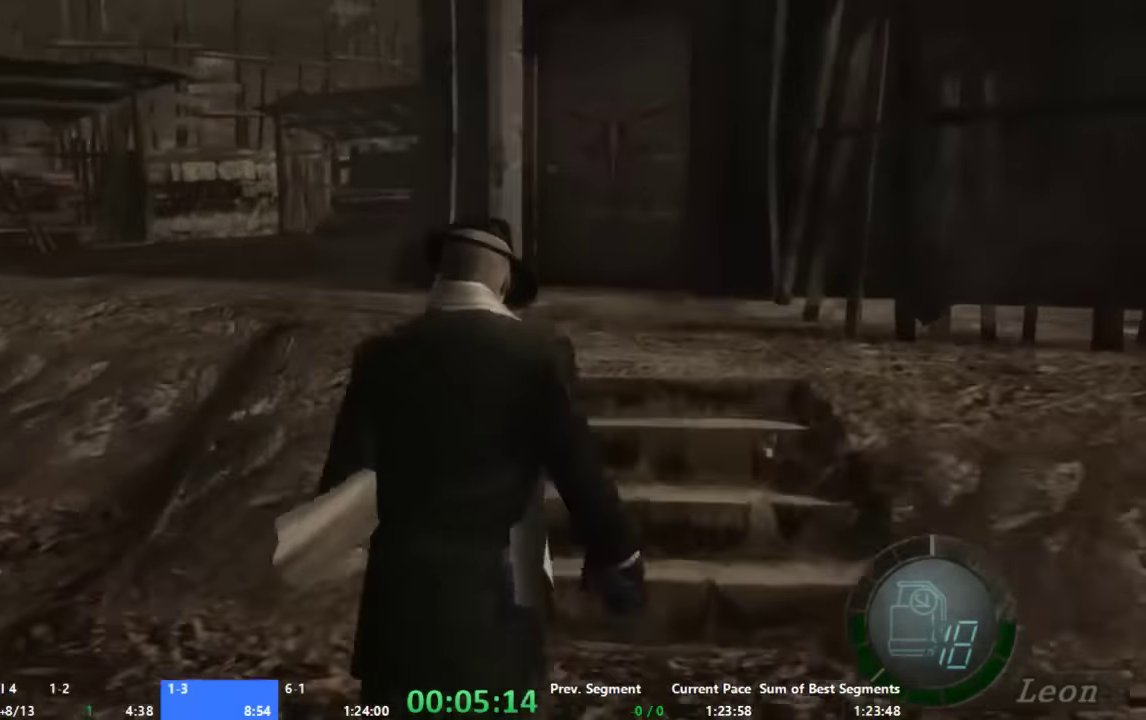
{"buttons": ["A"], "left_stick": "up", "right_stick": "center", "events": []}
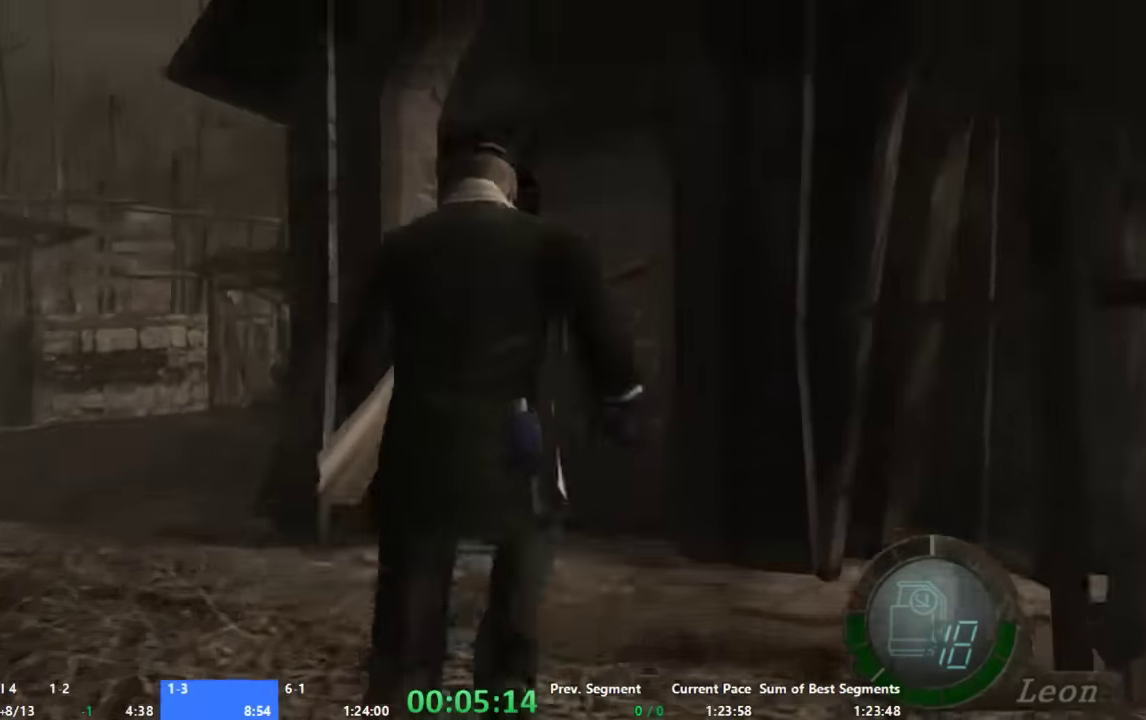
{"buttons": [], "left_stick": "center", "right_stick": "center", "events": [[467, "A", "up"], [467, "left_stick", "center"]]}
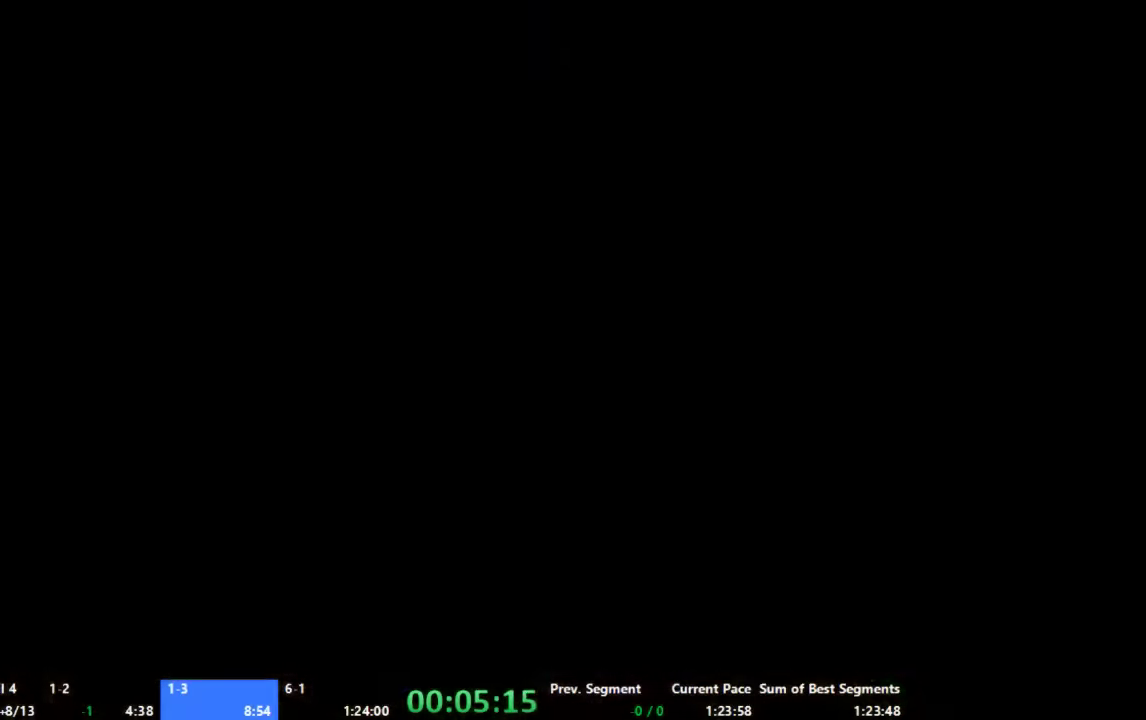
{"buttons": [], "left_stick": "center", "right_stick": "center", "events": [[334, "X", "down"], [400, "X", "up"]]}
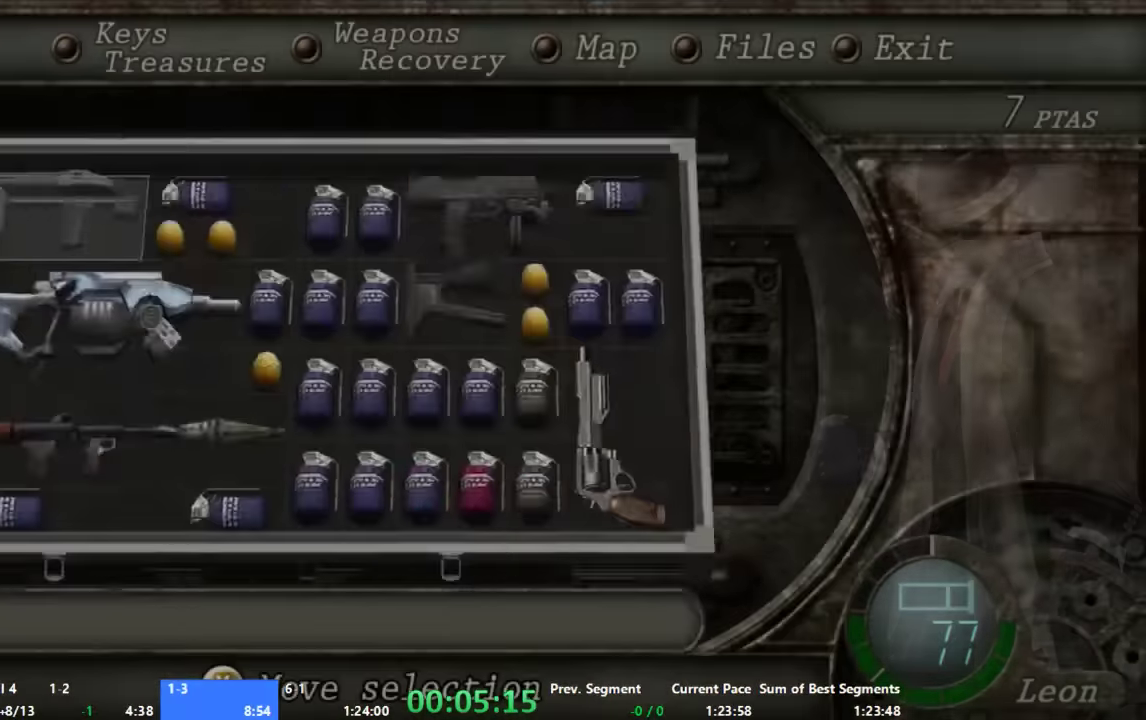
{"buttons": [], "left_stick": "center", "right_stick": "center", "events": [[267, "X", "down"], [334, "X", "up"]]}